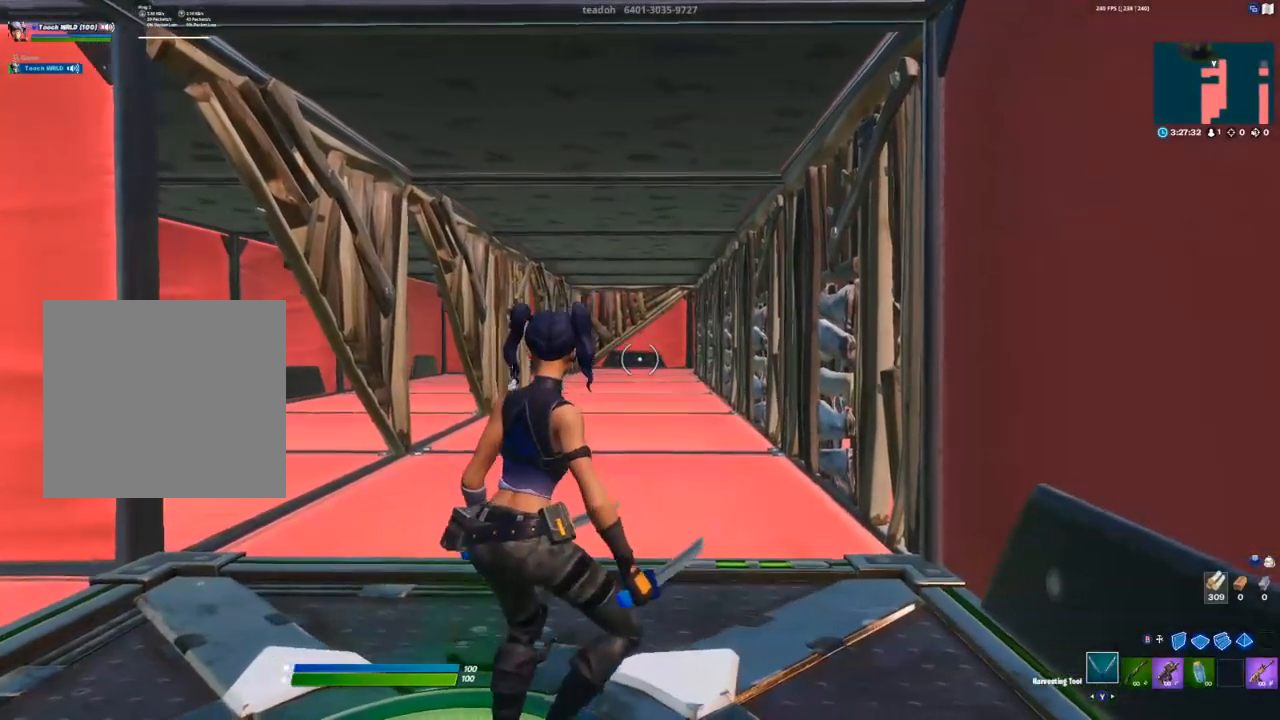
Gameplay with a controller (Xbox layout); each line is a JSON object with the inputs held at the frame after it. "events" lists button and stick changes between this image and that frame as [ms after this image, input, new state], when the widget could be followed in between.
{"buttons": ["Y"], "left_stick": "center", "right_stick": "center", "events": [[483, "Y", "down"]]}
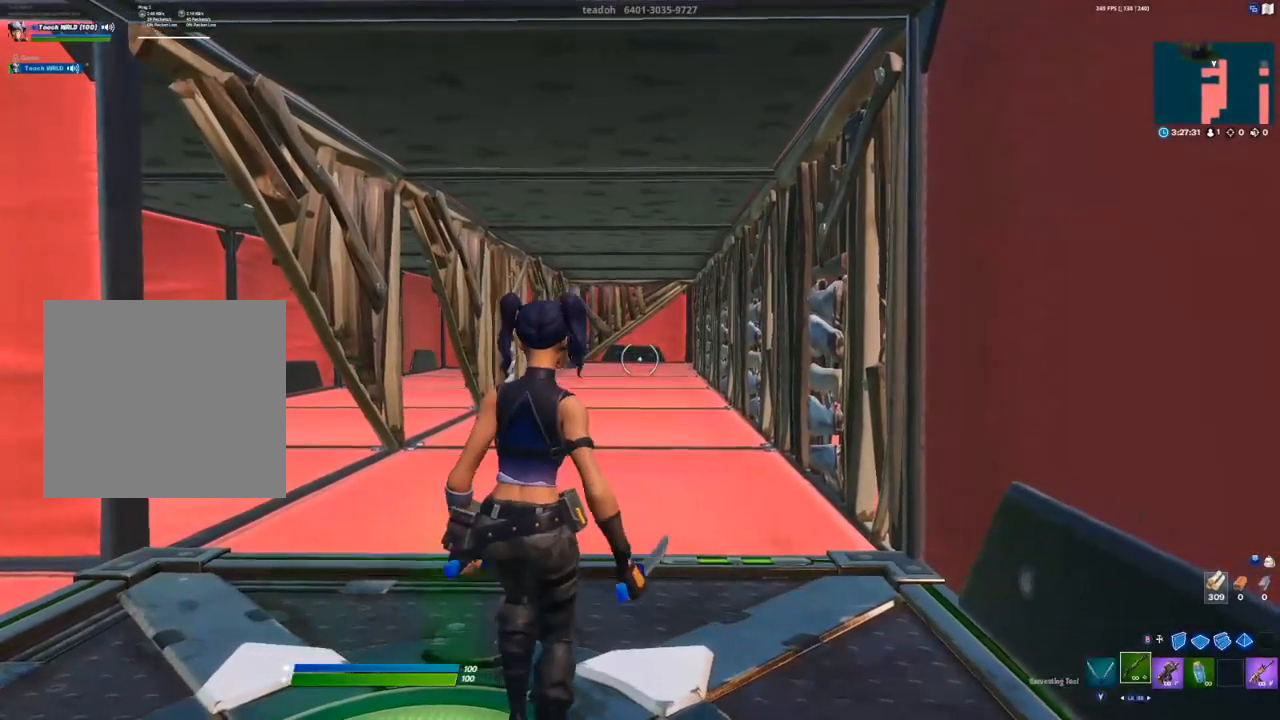
{"buttons": [], "left_stick": "up", "right_stick": "center", "events": [[33, "Y", "up"], [133, "Y", "down"], [183, "Y", "up"], [300, "left_stick", "up"], [383, "right_stick", "right"], [467, "right_stick", "center"]]}
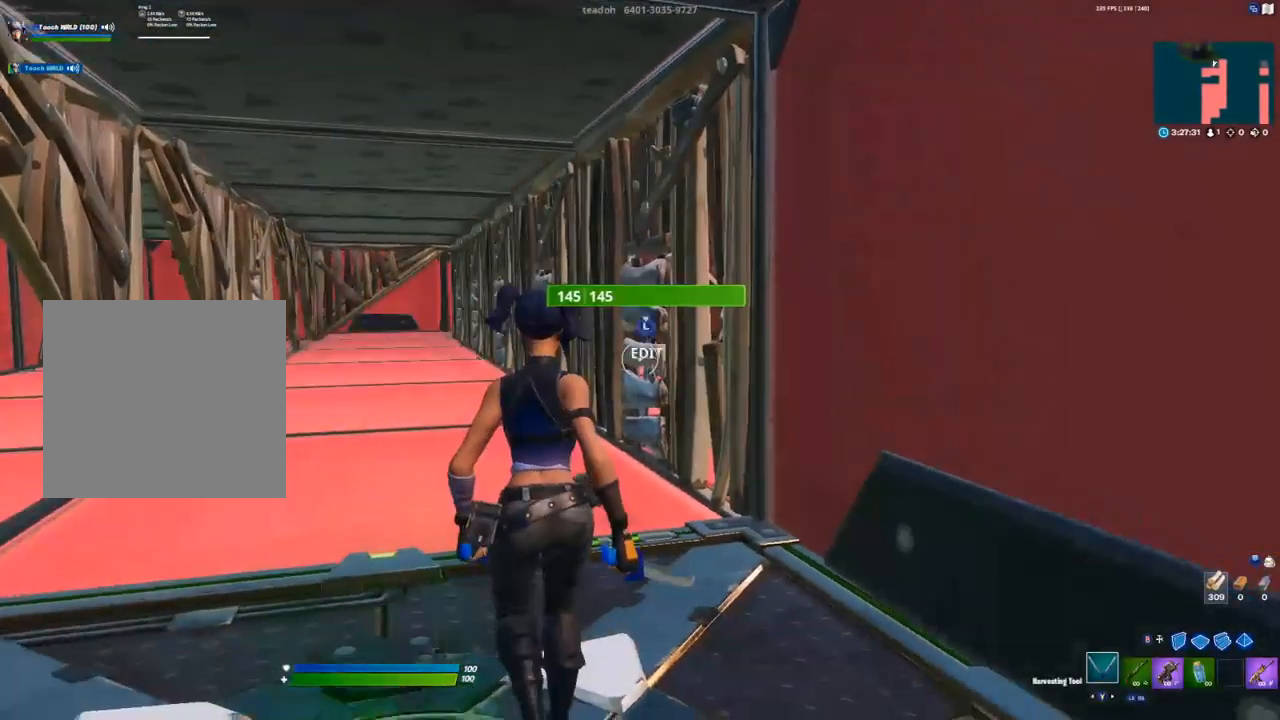
{"buttons": [], "left_stick": "up-left", "right_stick": "right", "events": [[17, "left_stick", "up-left"], [33, "R1", "down"], [100, "Y", "down"], [150, "R1", "up"], [150, "Y", "up"], [467, "right_stick", "right"]]}
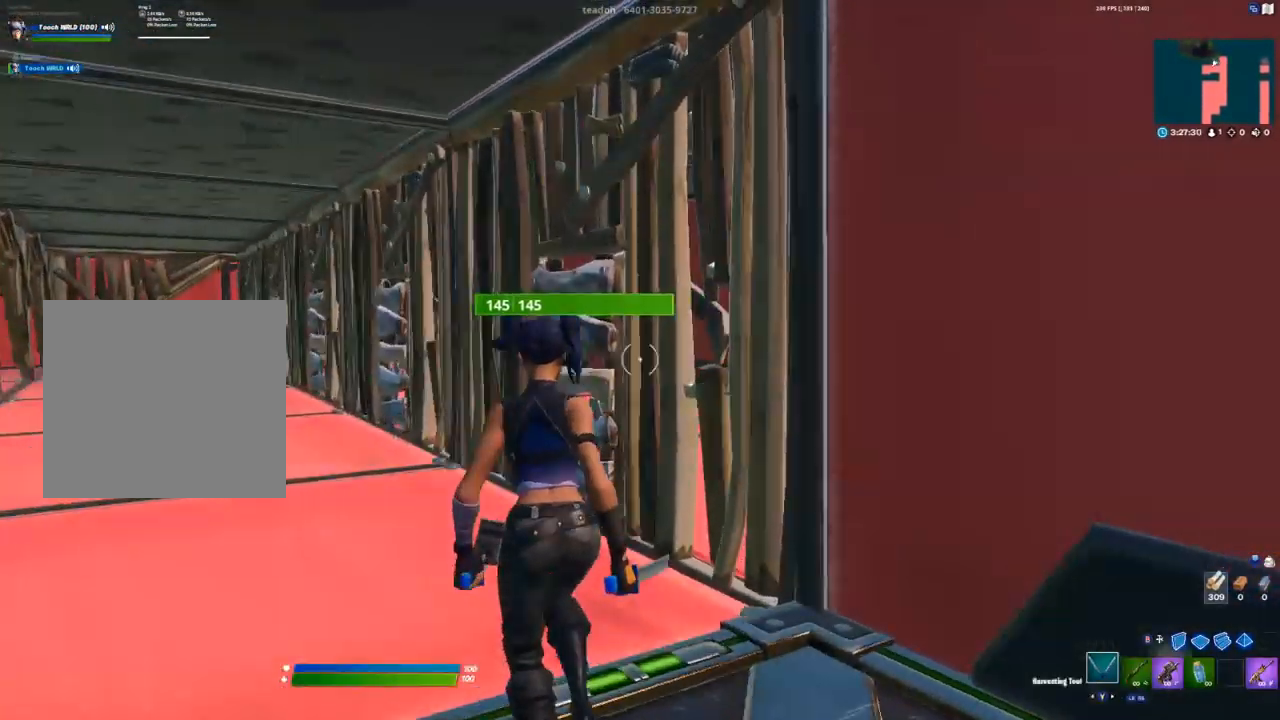
{"buttons": ["R2", "L3"], "left_stick": "up-left", "right_stick": "down-right", "events": [[50, "right_stick", "center"], [67, "L3", "down"], [133, "R1", "down"], [183, "L1", "down"], [217, "L3", "up"], [217, "R1", "up"], [283, "L1", "up"], [400, "L3", "down"], [433, "R2", "down"], [483, "right_stick", "down-right"]]}
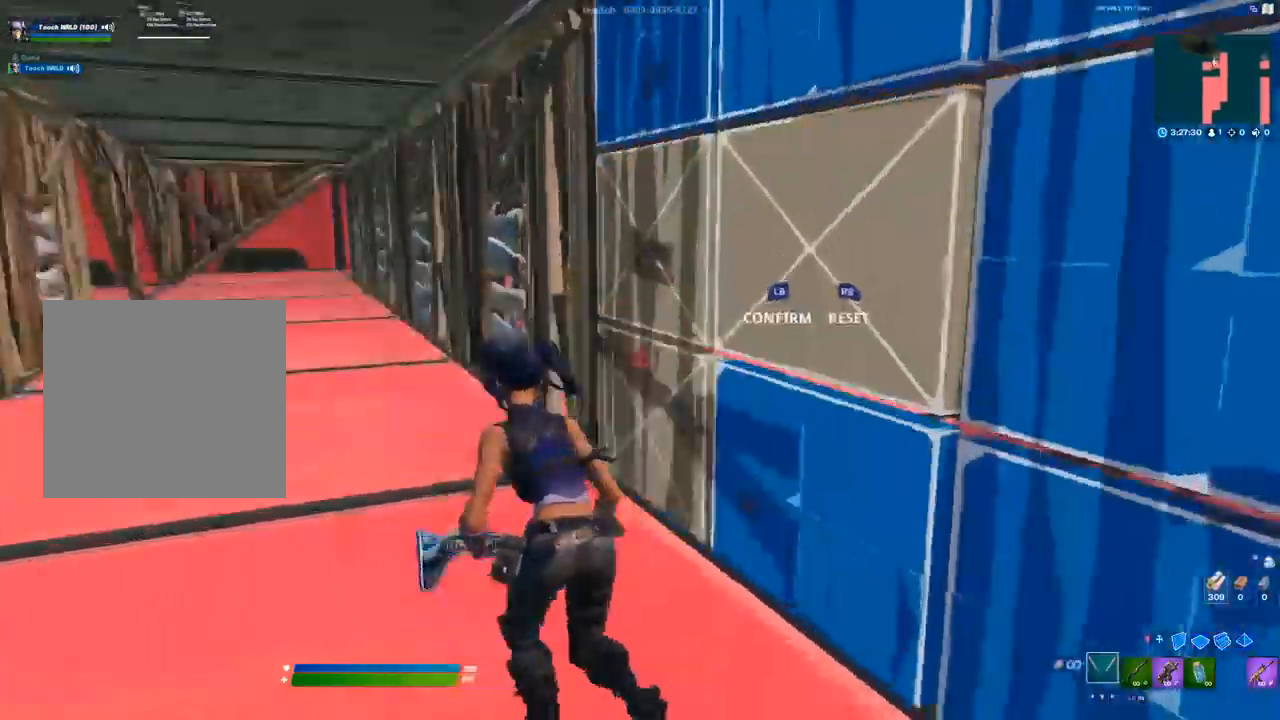
{"buttons": ["L3"], "left_stick": "down-right", "right_stick": "up-left"}
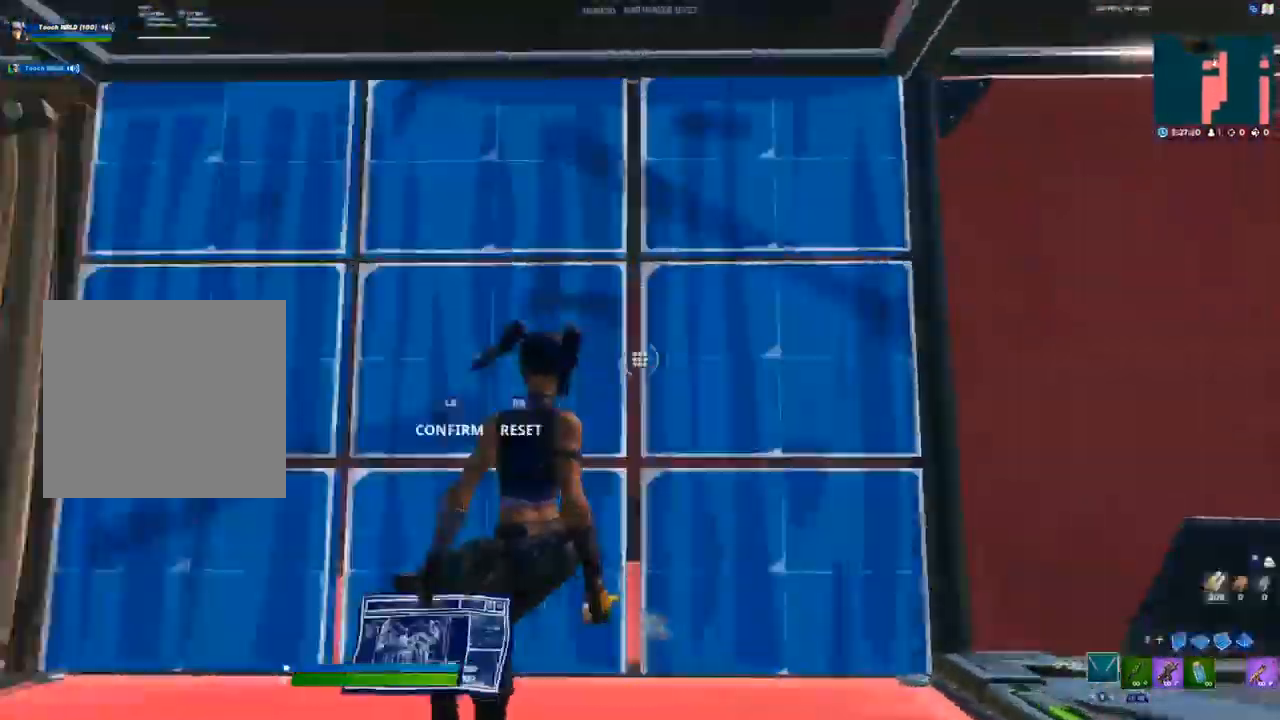
{"buttons": [], "left_stick": "center", "right_stick": "center", "events": [[17, "R1", "down"], [83, "right_stick", "center"], [100, "L1", "down"], [100, "R1", "up"], [133, "L3", "up"], [133, "left_stick", "center"], [167, "L1", "up"], [283, "L3", "down"], [300, "right_stick", "down-left"], [317, "R2", "down"], [400, "right_stick", "center"], [450, "L3", "up"], [450, "R2", "up"]]}
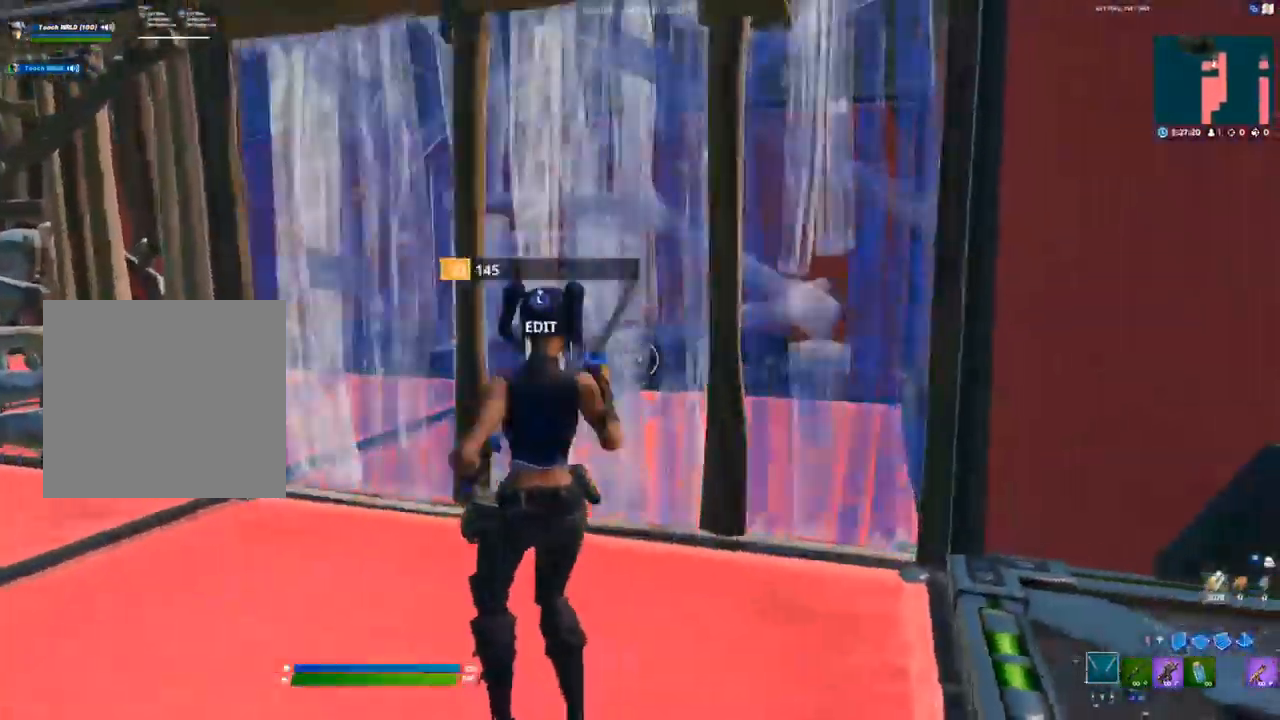
{"buttons": ["R2", "L3"], "left_stick": "center", "right_stick": "center"}
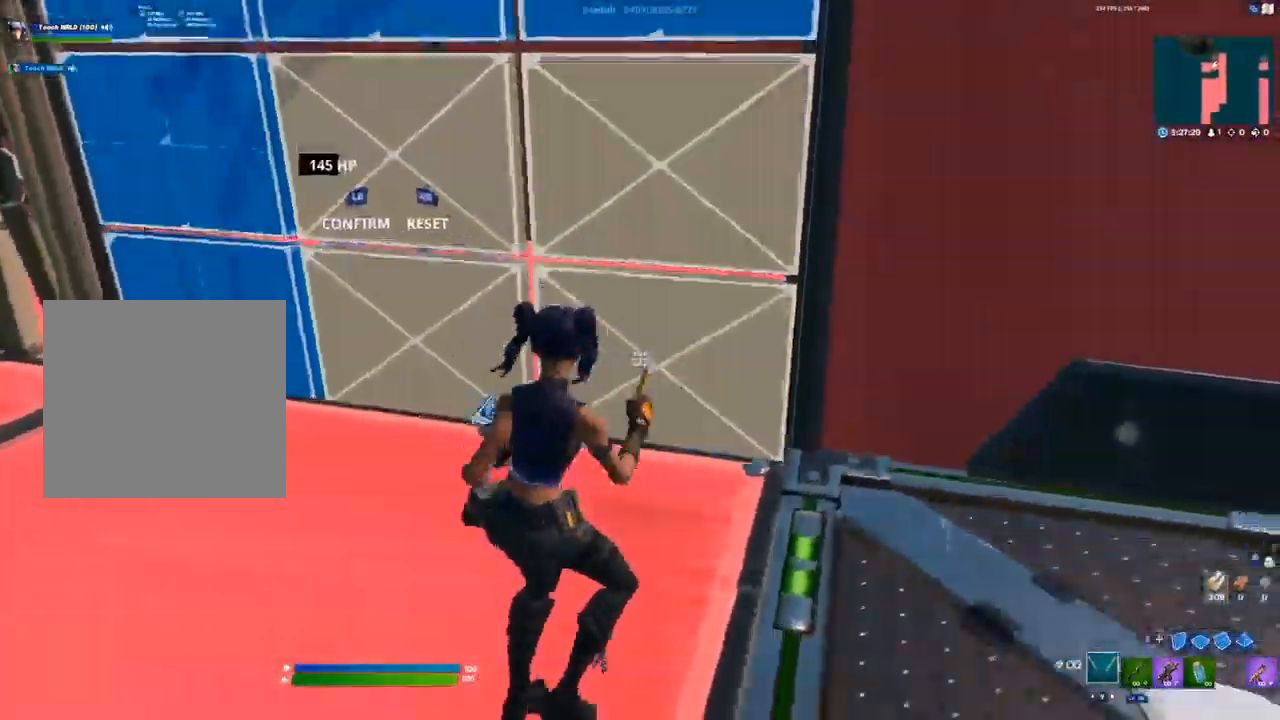
{"buttons": [], "left_stick": "center", "right_stick": "up-left", "events": [[33, "R2", "up"], [50, "L3", "up"], [117, "right_stick", "up-left"]]}
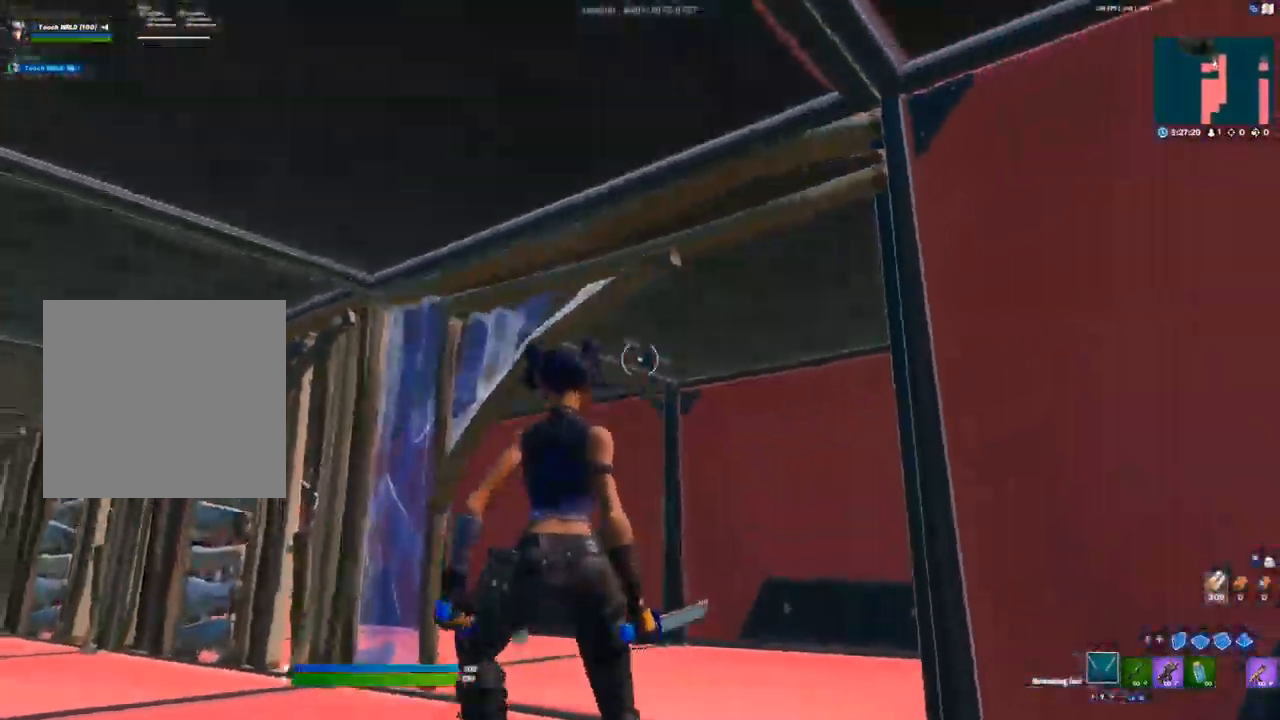
{"buttons": ["R2", "L3"], "left_stick": "up-left", "right_stick": "left", "events": [[100, "right_stick", "center"], [117, "L3", "down"], [117, "left_stick", "up-left"], [167, "left_stick", "left"], [217, "R1", "down"], [283, "L1", "down"], [283, "R1", "up"], [300, "L3", "up"], [333, "L1", "up"], [433, "L3", "down"], [433, "left_stick", "up-left"], [500, "R2", "down"], [500, "right_stick", "left"]]}
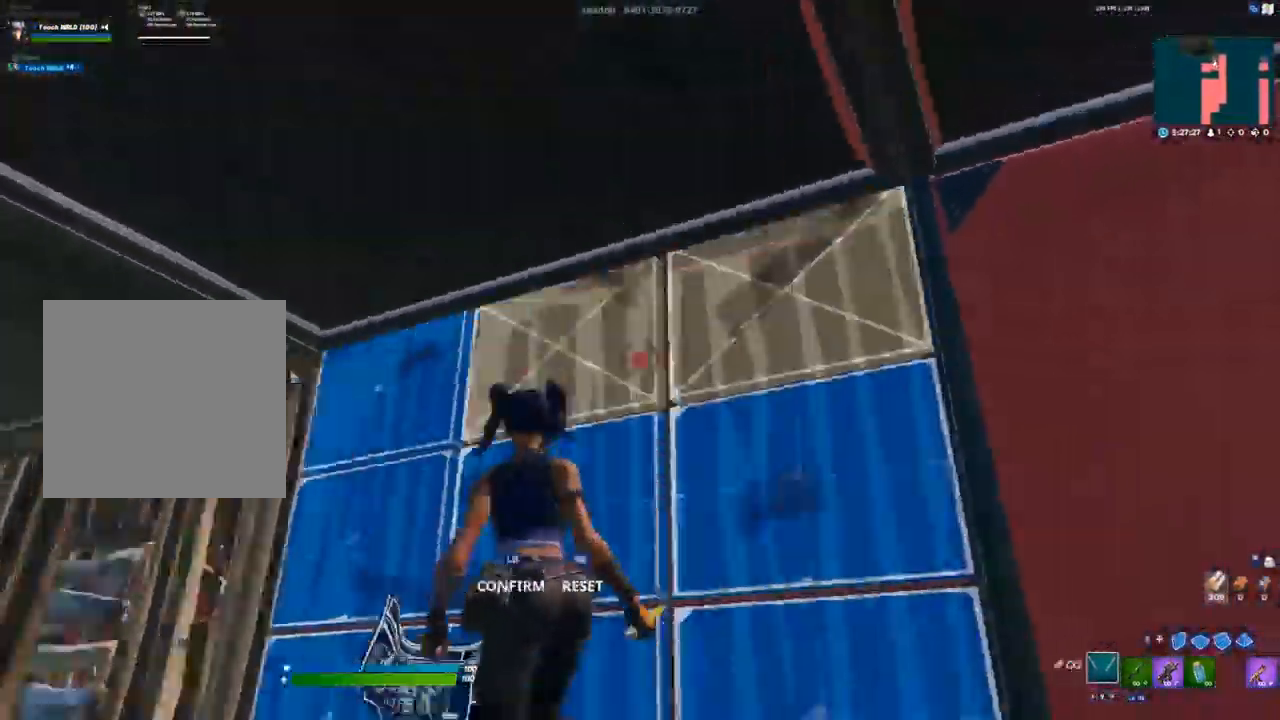
{"buttons": ["R1", "L3"], "left_stick": "center", "right_stick": "center", "events": [[100, "L3", "up"], [100, "R2", "up"], [117, "right_stick", "right"], [200, "left_stick", "center"], [233, "right_stick", "down-right"], [433, "L3", "down"], [467, "right_stick", "center"], [483, "R1", "down"]]}
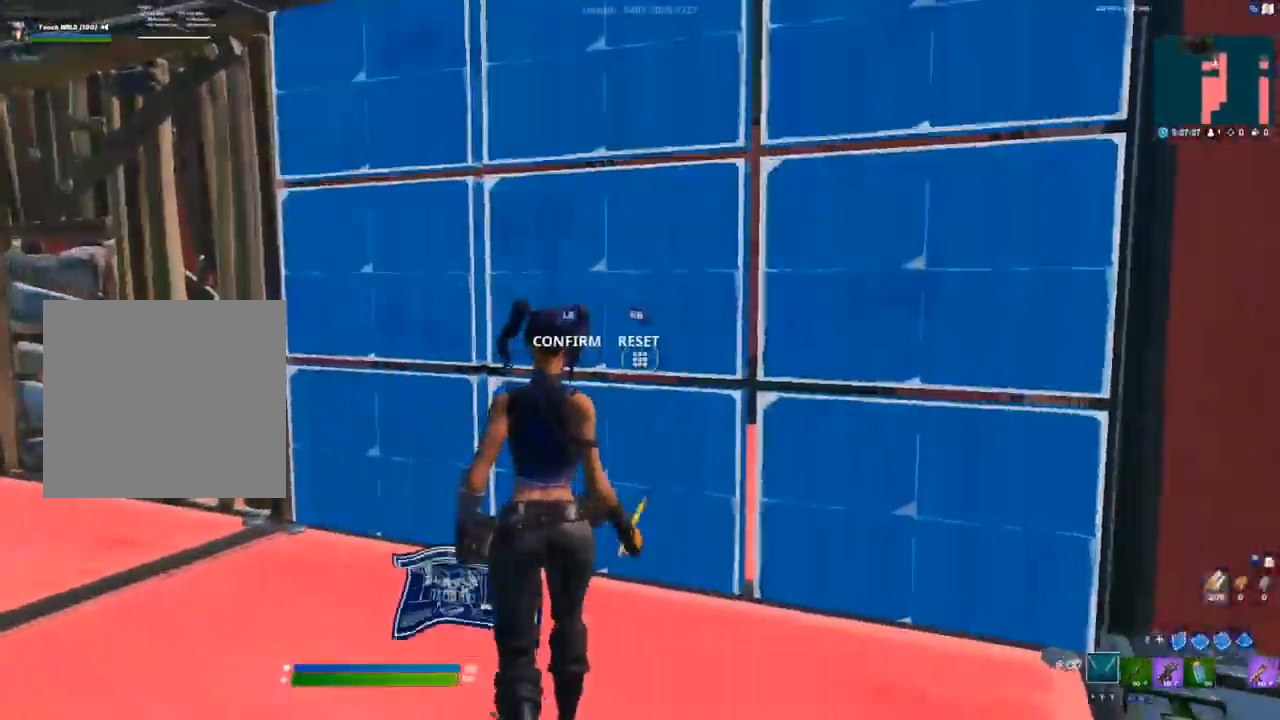
{"buttons": [], "left_stick": "down-right", "right_stick": "up-right", "events": [[50, "L1", "down"], [67, "L3", "up"], [83, "R1", "up"], [117, "L1", "up"], [217, "L3", "down"], [250, "right_stick", "left"], [267, "R2", "down"], [317, "right_stick", "down-right"], [367, "L3", "up"], [400, "R2", "up"], [433, "right_stick", "up-right"], [467, "left_stick", "down-right"]]}
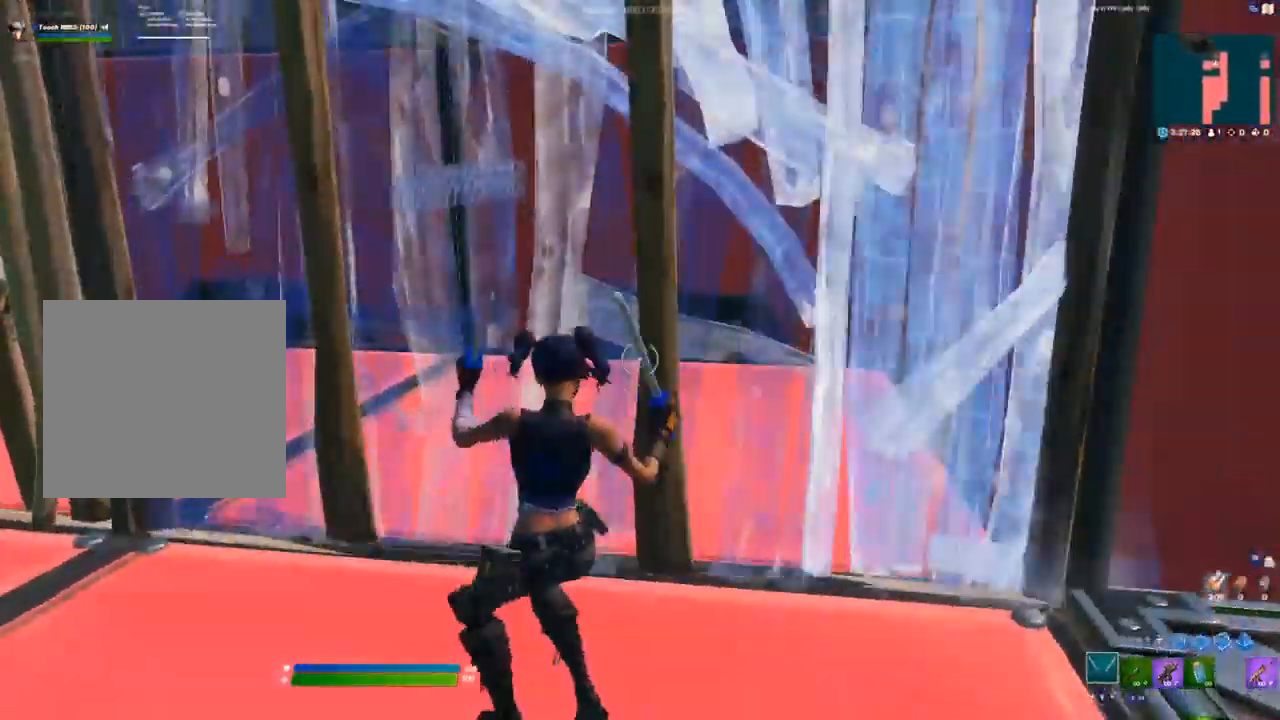
{"buttons": ["L1", "L2", "R1", "R2", "L3"], "left_stick": "center", "right_stick": "center", "events": [[17, "right_stick", "center"], [350, "L3", "down"], [417, "R1", "down"], [417, "R2", "down"], [467, "L1", "down"], [467, "L2", "down"], [467, "left_stick", "center"]]}
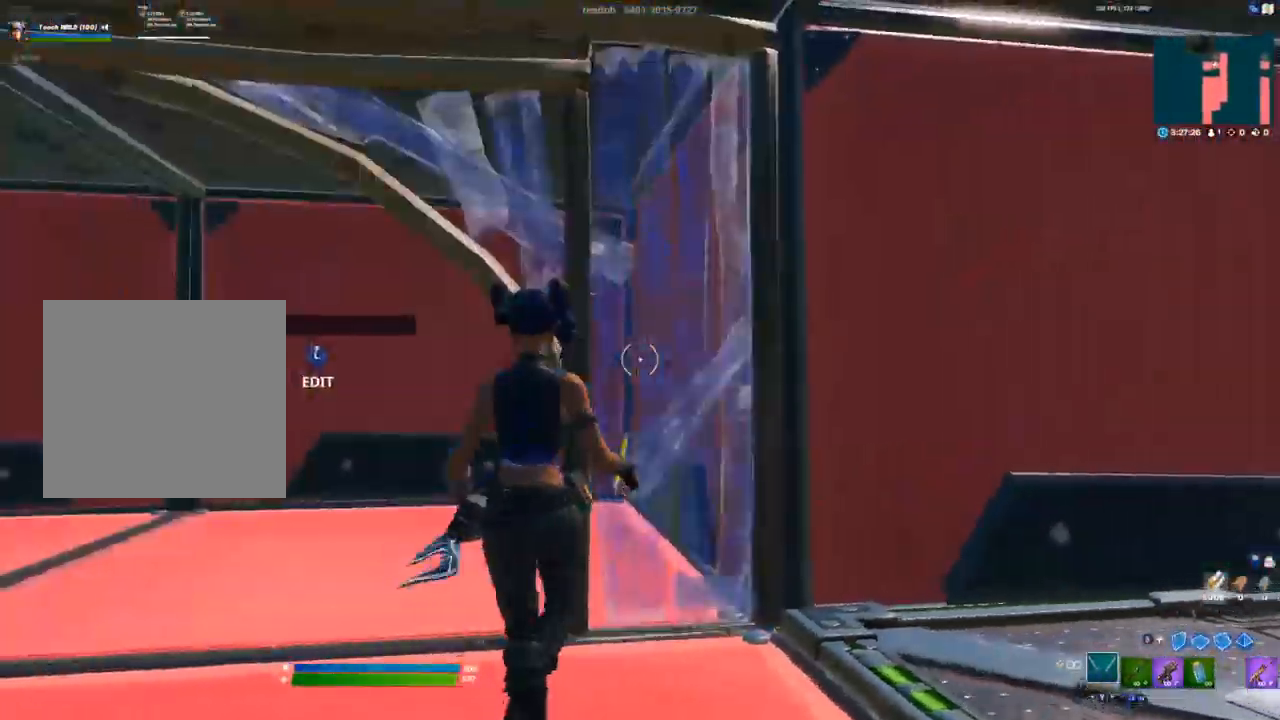
{"buttons": [], "left_stick": "right", "right_stick": "right", "events": [[17, "L1", "up"], [17, "L2", "up"], [17, "L3", "up"], [17, "R1", "up"], [17, "R2", "up"], [133, "L3", "down"], [183, "R2", "down"], [183, "right_stick", "left"], [250, "right_stick", "right"], [267, "L3", "up"], [317, "R2", "up"], [333, "left_stick", "right"]]}
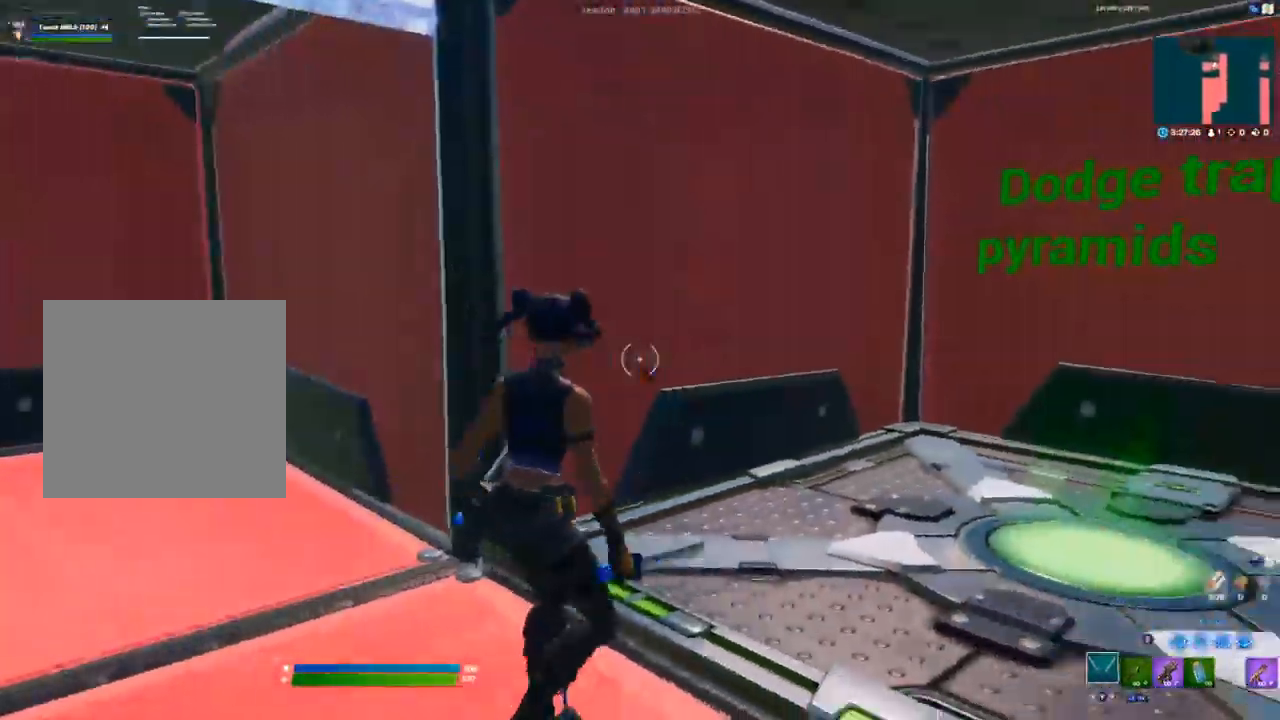
{"buttons": [], "left_stick": "up-left", "right_stick": "center", "events": [[67, "left_stick", "up"], [333, "R1", "down"], [333, "R2", "down"], [333, "left_stick", "up-left"], [367, "right_stick", "center"], [417, "Y", "down"], [450, "R1", "up"], [450, "R2", "up"], [467, "Y", "up"]]}
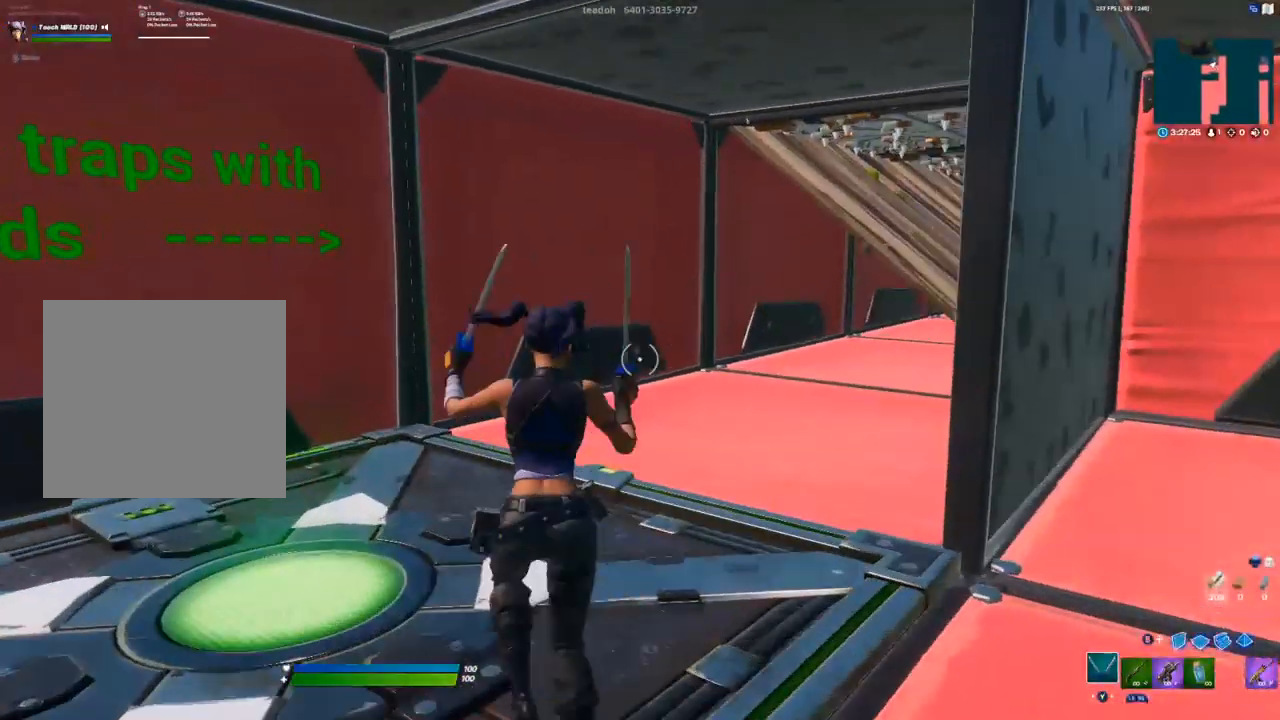
{"buttons": [], "left_stick": "up", "right_stick": "center"}
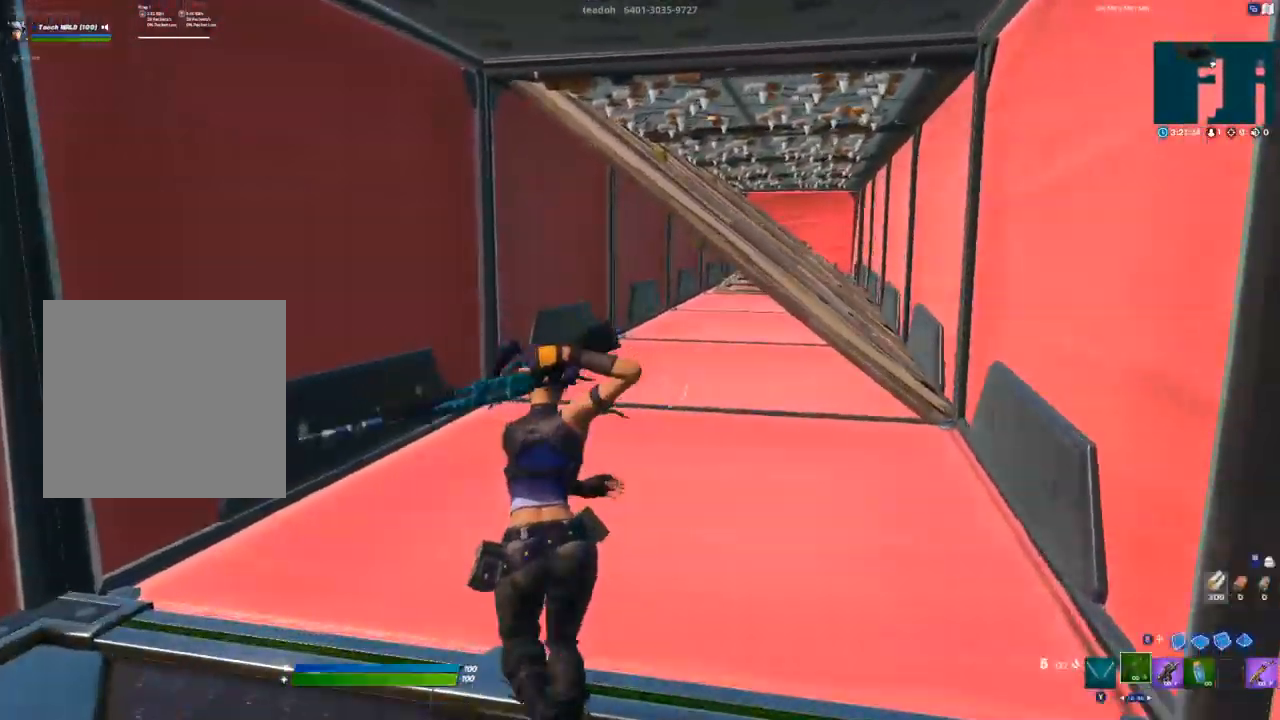
{"buttons": ["Y"], "left_stick": "up", "right_stick": "center", "events": [[67, "Y", "down"], [117, "Y", "up"], [200, "Y", "down"], [250, "Y", "up"], [333, "Y", "down"], [383, "Y", "up"], [450, "Y", "down"]]}
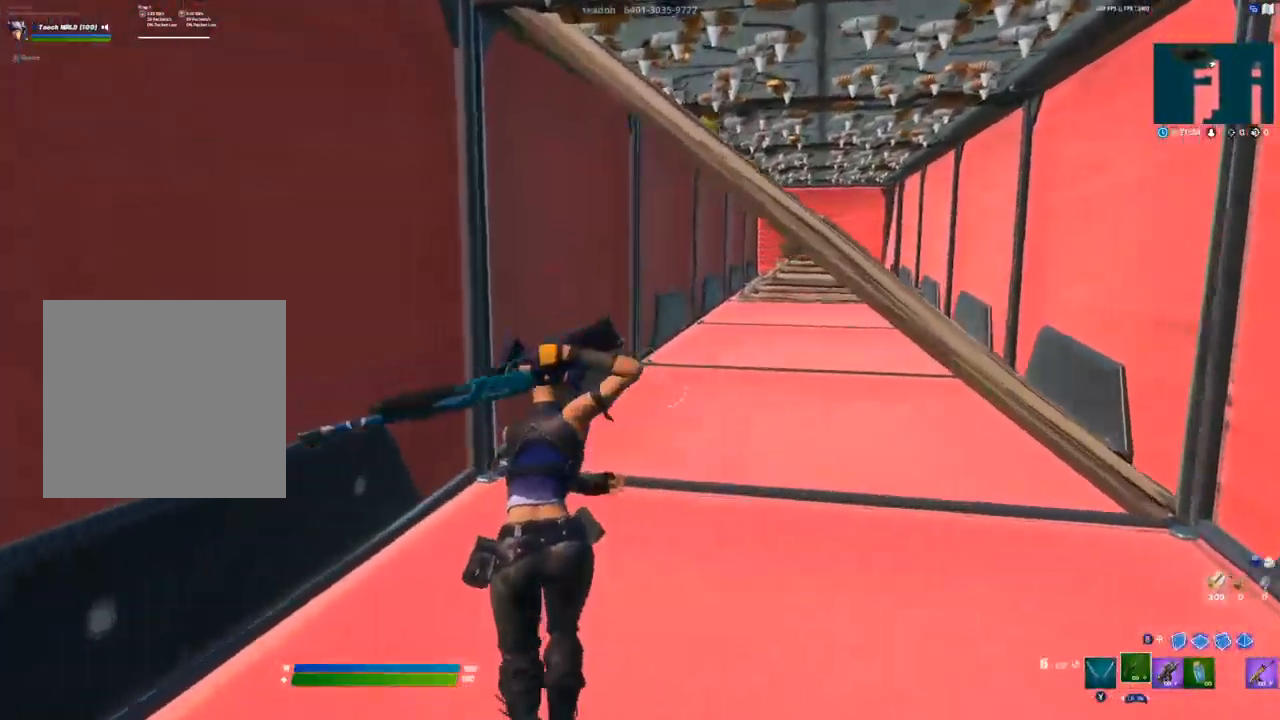
{"buttons": ["Y", "R1"], "left_stick": "up", "right_stick": "center", "events": [[17, "Y", "up"], [83, "Y", "down"], [150, "Y", "up"], [350, "right_stick", "right"], [400, "right_stick", "center"], [433, "R1", "down"], [433, "R2", "down"], [500, "R2", "up"], [500, "Y", "down"]]}
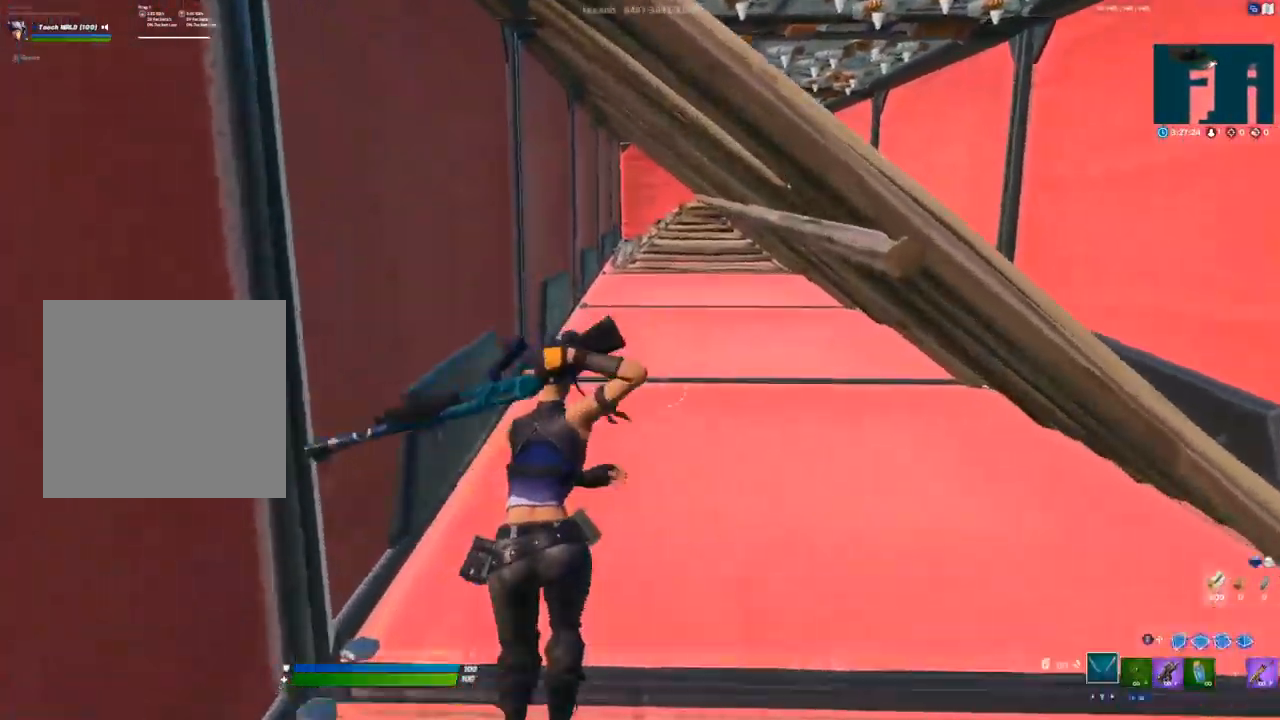
{"buttons": ["Y"], "left_stick": "up", "right_stick": "center", "events": [[33, "R1", "up"], [50, "Y", "up"], [150, "Y", "down"], [200, "Y", "up"], [283, "Y", "down"], [317, "Y", "up"], [400, "Y", "down"], [450, "Y", "up"], [500, "Y", "down"]]}
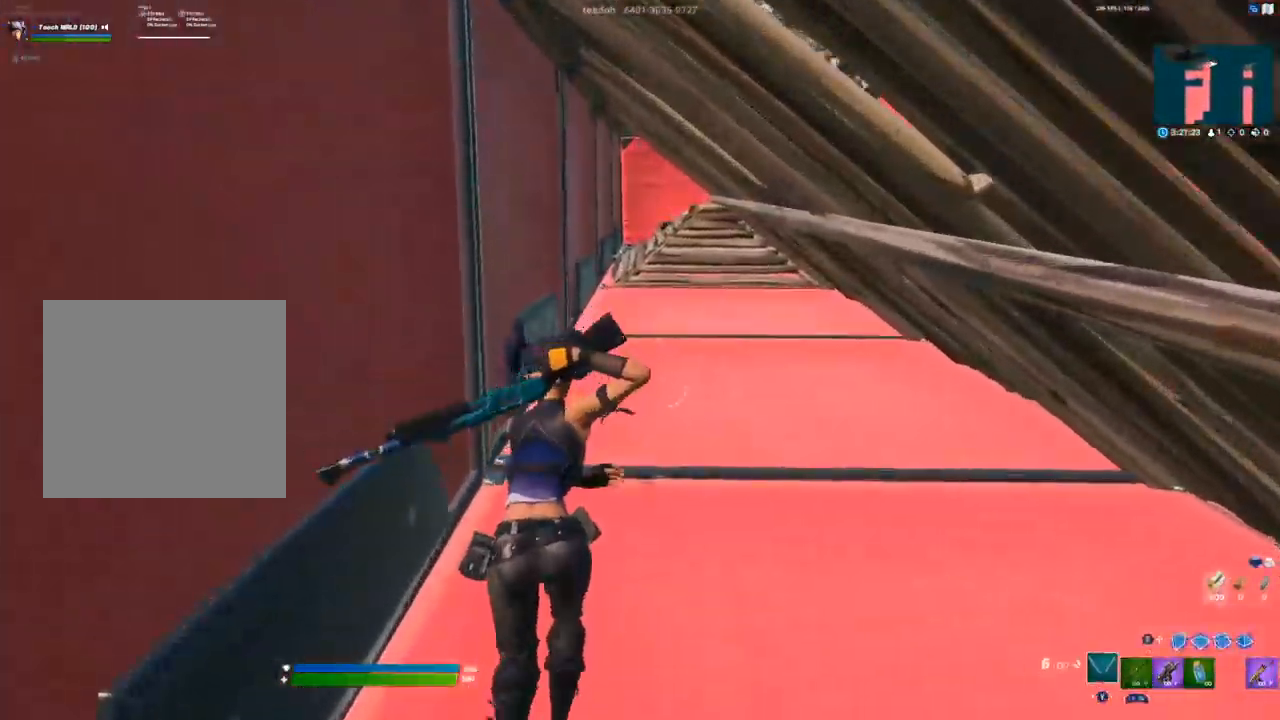
{"buttons": [], "left_stick": "up", "right_stick": "center", "events": [[50, "Y", "up"], [167, "Y", "down"], [233, "Y", "up"], [250, "Y", "down"], [333, "Y", "up"], [417, "Y", "down"], [450, "Y", "up"]]}
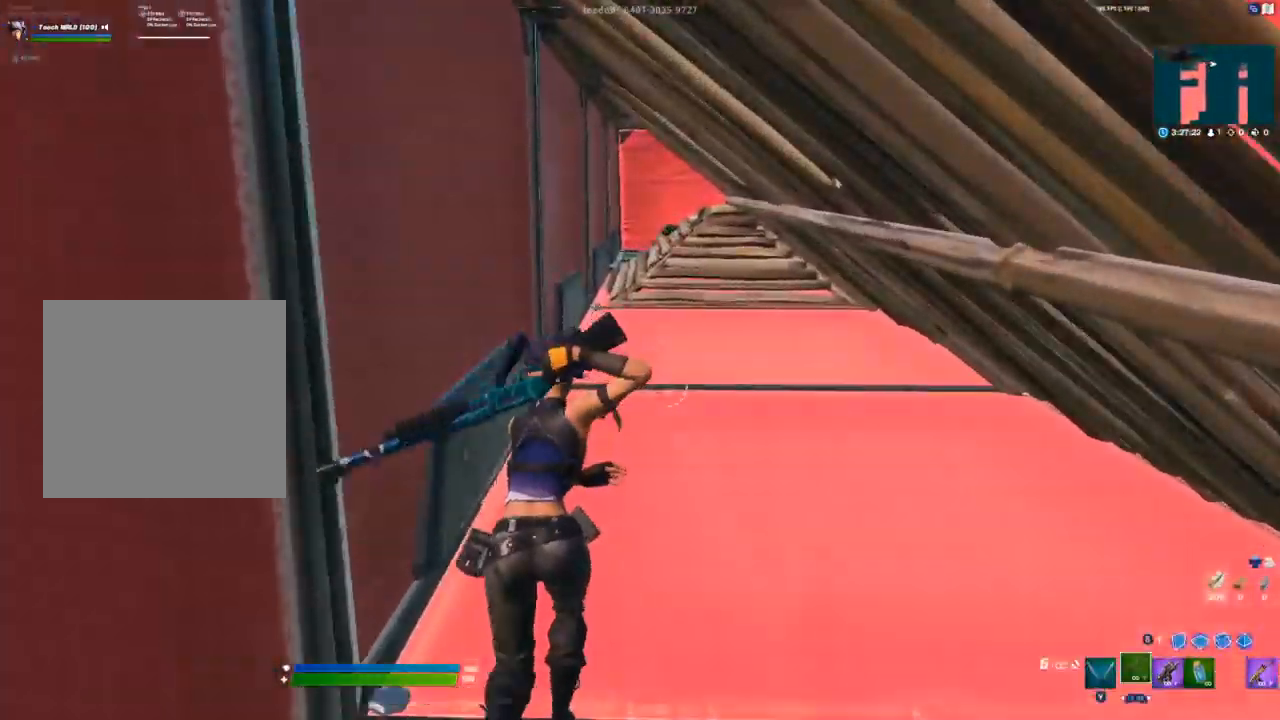
{"buttons": [], "left_stick": "up", "right_stick": "center", "events": [[100, "R2", "down"], [267, "R2", "up"]]}
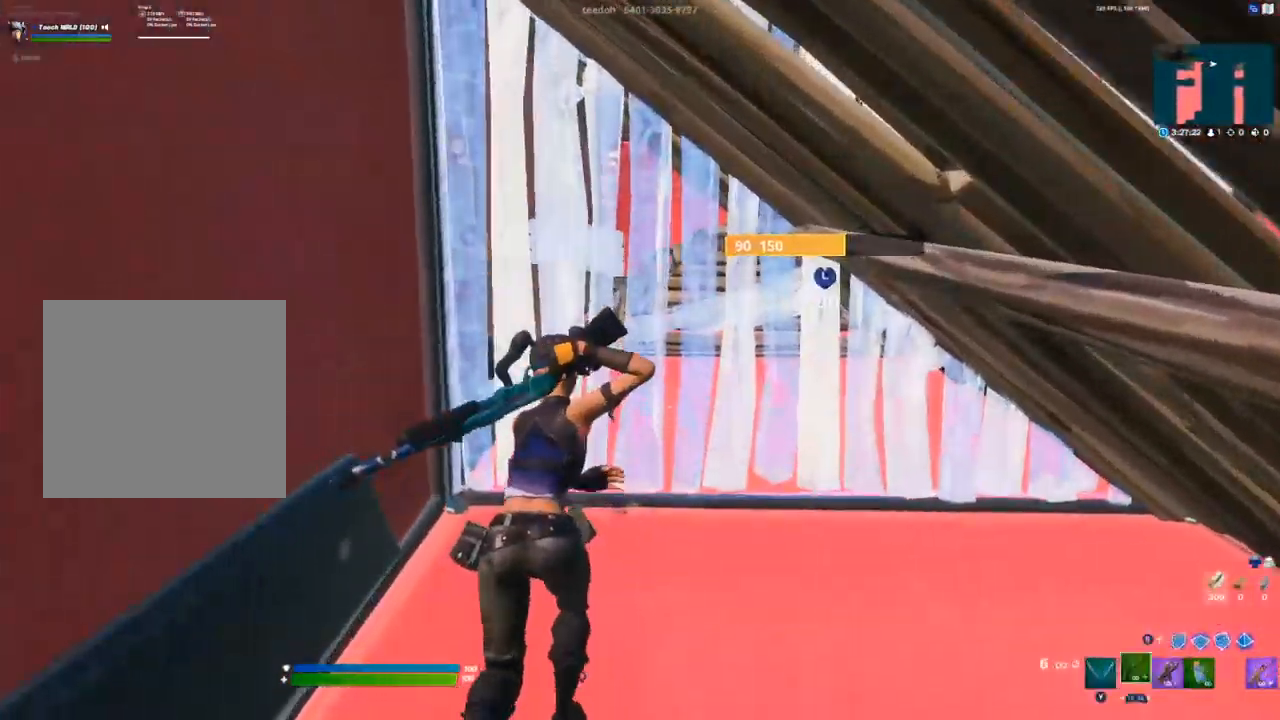
{"buttons": [], "left_stick": "up", "right_stick": "center", "events": [[17, "right_stick", "up"], [83, "L3", "down"], [117, "R2", "down"], [117, "right_stick", "down"], [217, "right_stick", "up-right"], [250, "L3", "up"], [267, "R2", "up"], [300, "right_stick", "up-left"], [433, "right_stick", "center"], [450, "R1", "down"], [483, "R1", "up"]]}
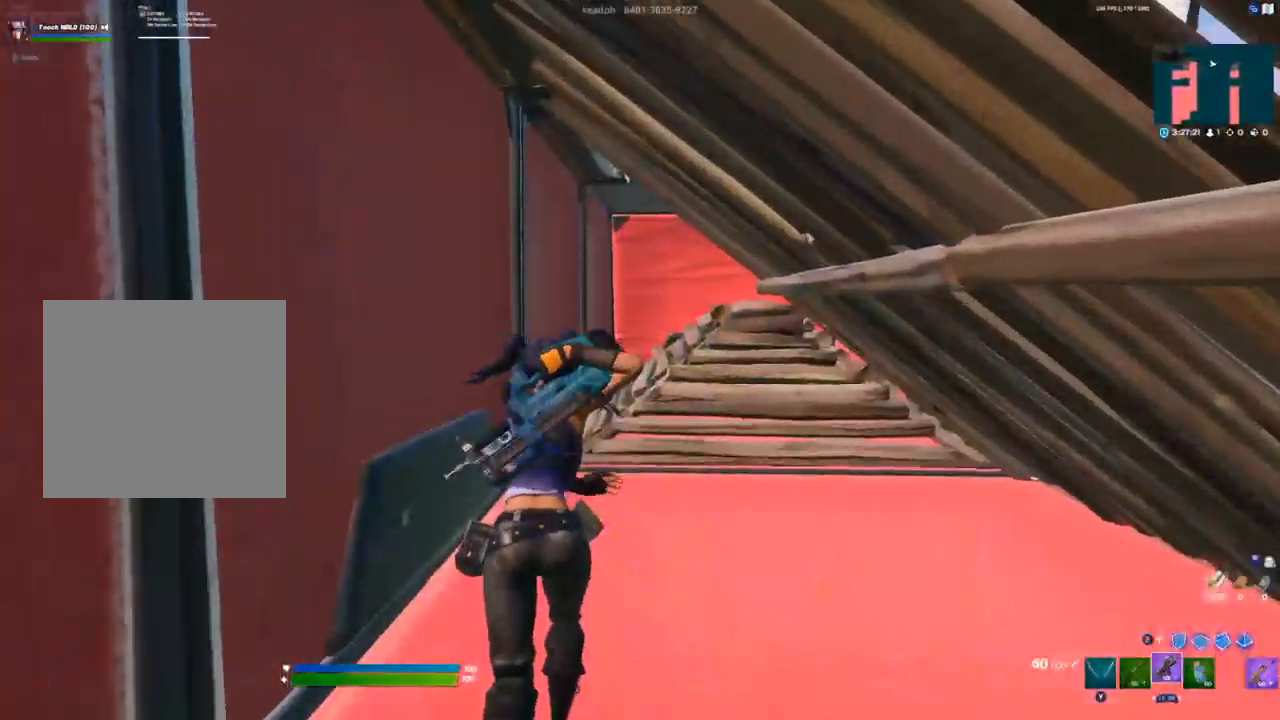
{"buttons": ["R2", "L3"], "left_stick": "up", "right_stick": "center", "events": [[33, "Y", "down"], [83, "Y", "up"], [450, "L3", "down"], [500, "R2", "down"]]}
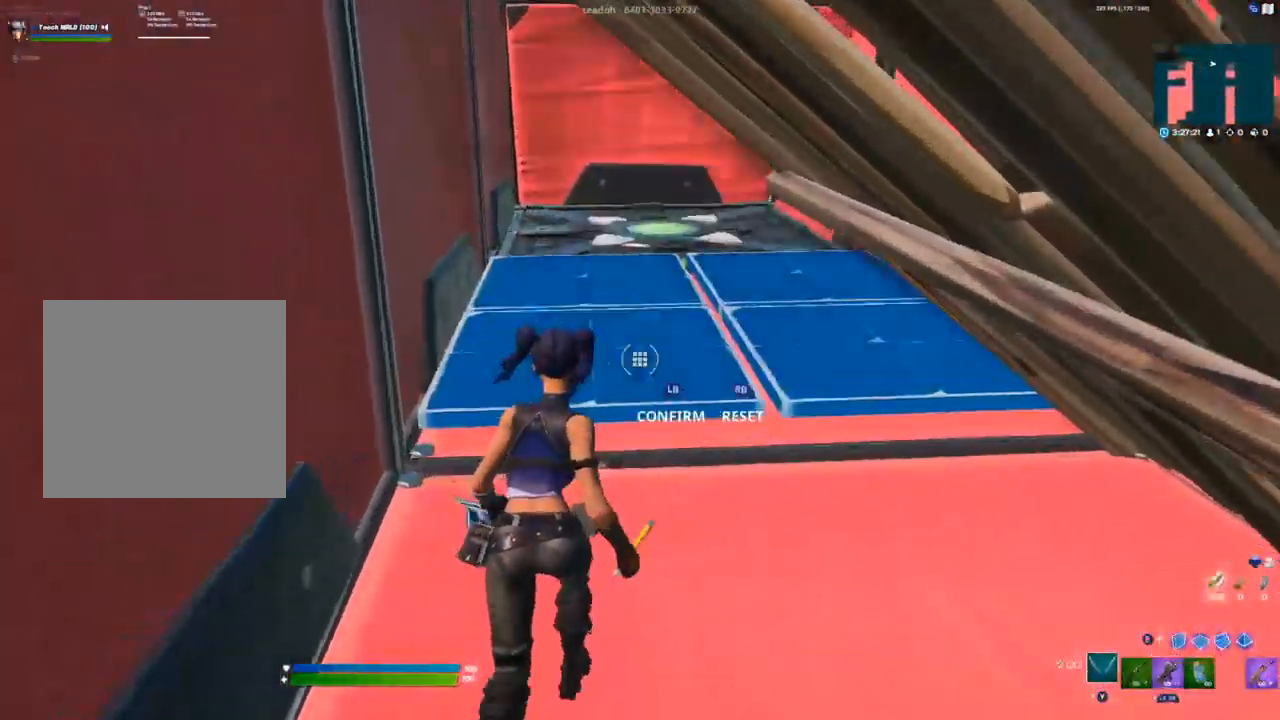
{"buttons": [], "left_stick": "up", "right_stick": "center", "events": [[17, "right_stick", "up"], [67, "L3", "up"], [83, "right_stick", "center"], [100, "R2", "up"], [367, "R2", "down"], [467, "R2", "up"]]}
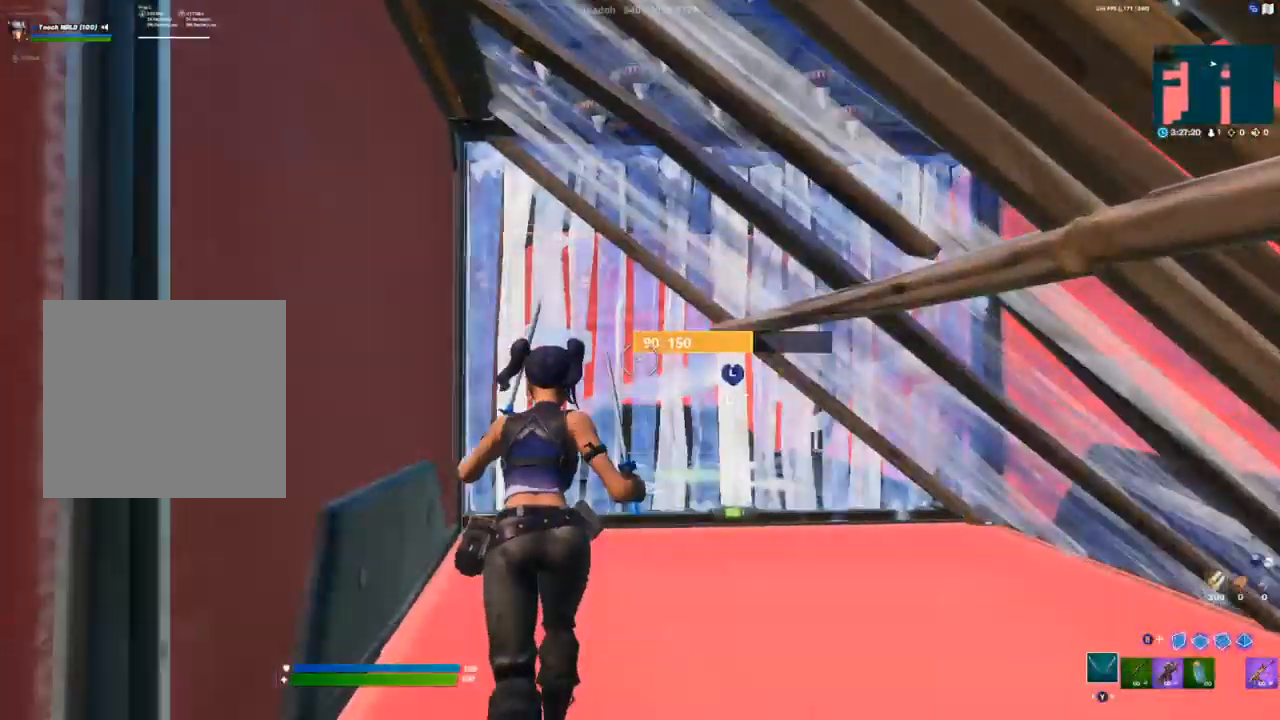
{"buttons": [], "left_stick": "up", "right_stick": "center", "events": [[217, "L3", "down"], [250, "R2", "down"], [350, "L3", "up"], [367, "R2", "up"]]}
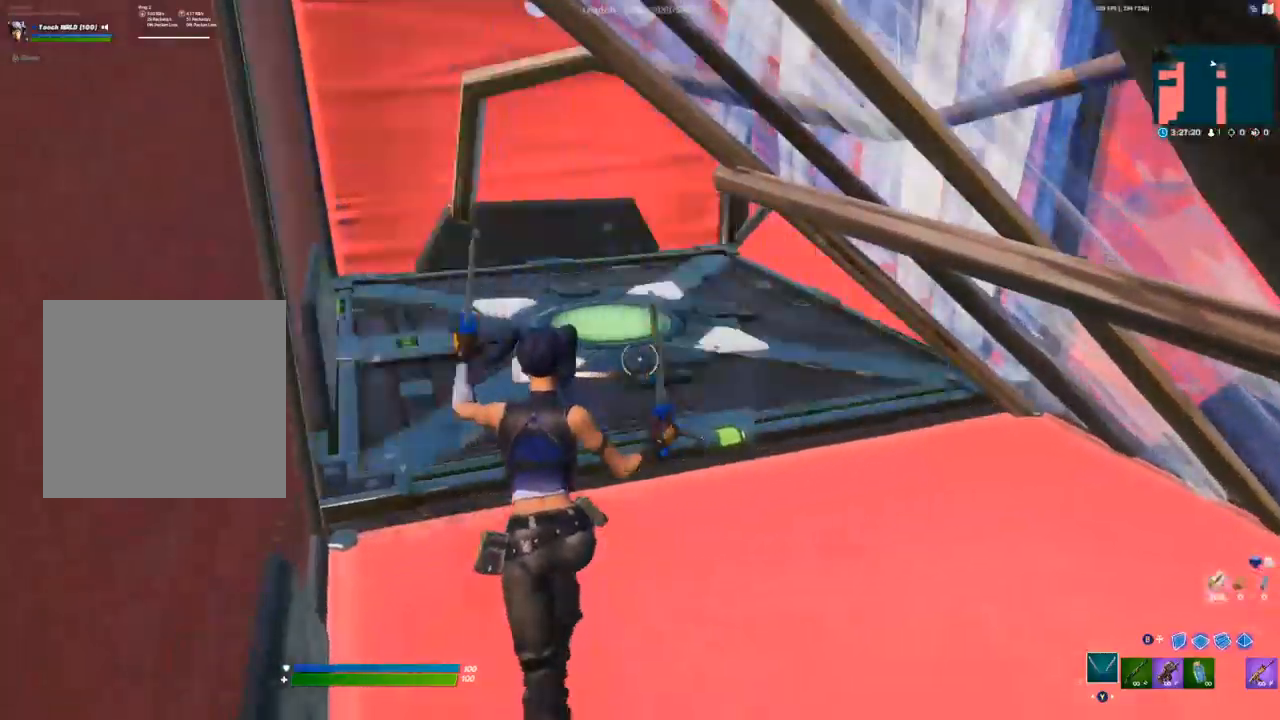
{"buttons": [], "left_stick": "up", "right_stick": "center", "events": []}
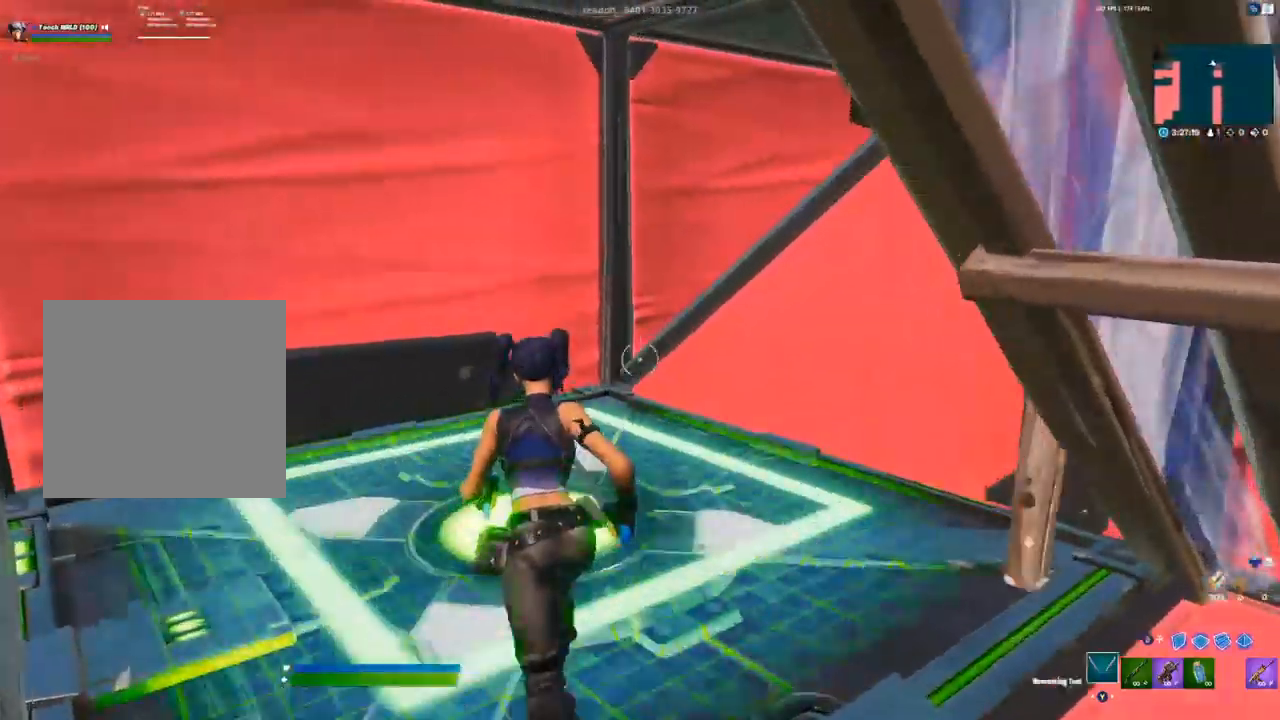
{"buttons": ["A"], "left_stick": "up-left", "right_stick": "center", "events": [[383, "left_stick", "up-left"], [483, "A", "down"]]}
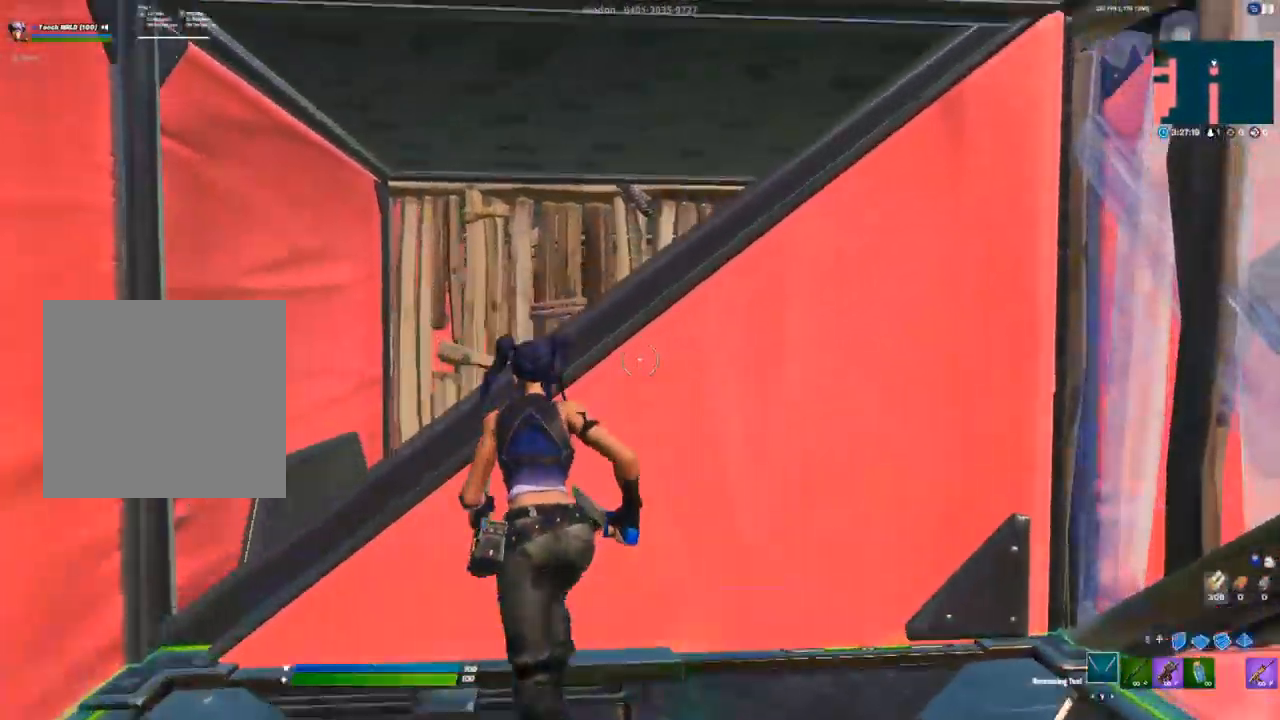
{"buttons": [], "left_stick": "up", "right_stick": "center", "events": [[67, "A", "up"], [233, "left_stick", "up"]]}
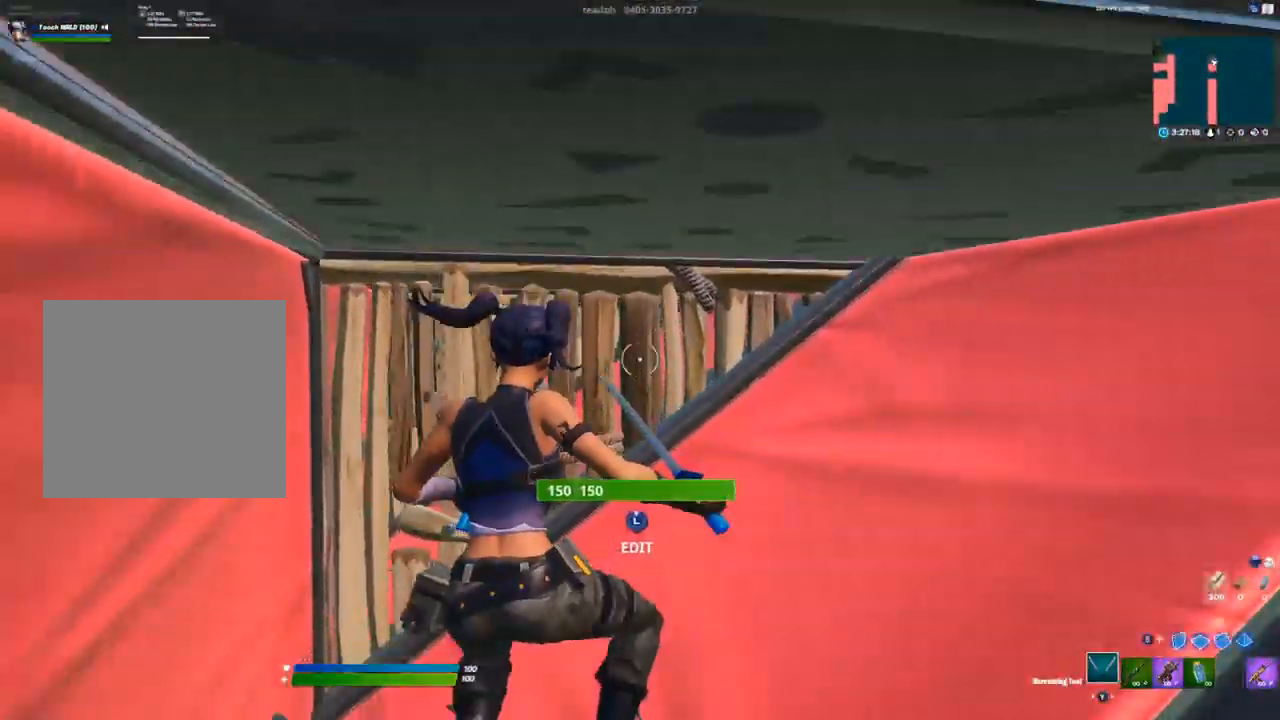
{"buttons": ["R2"], "left_stick": "up", "right_stick": "center", "events": [[183, "L3", "down"], [267, "R2", "down"], [317, "L3", "up"]]}
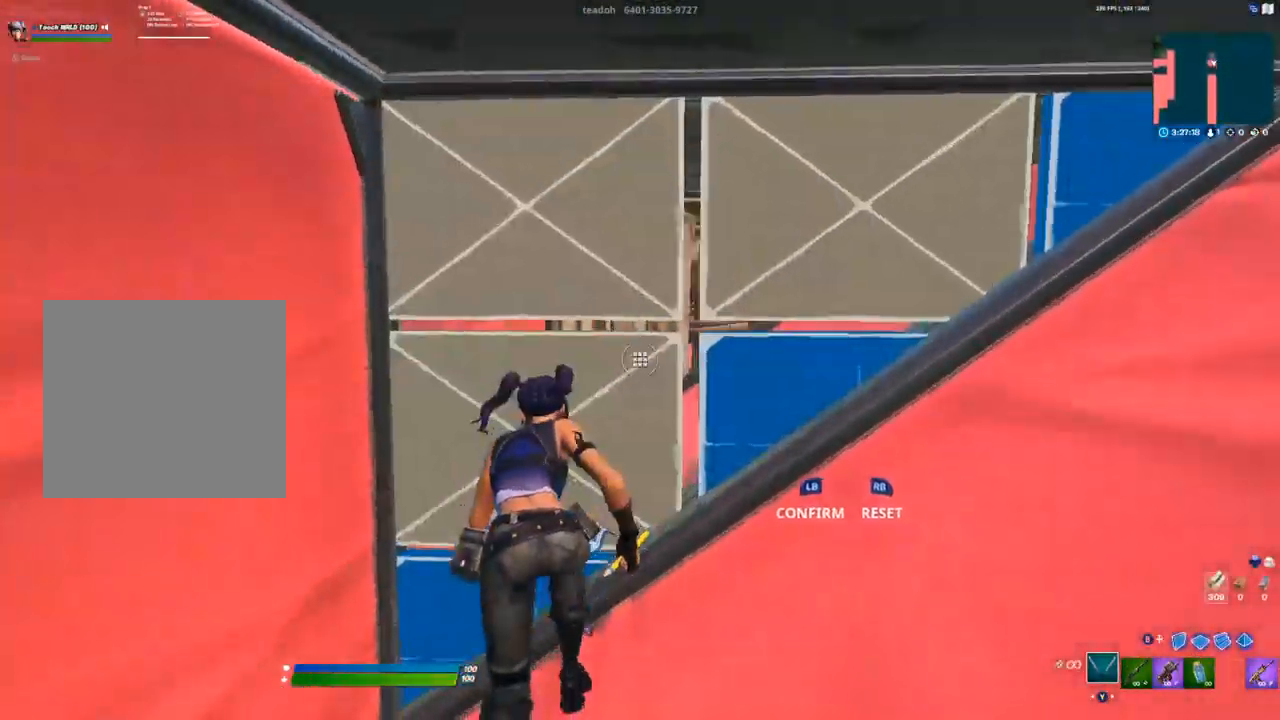
{"buttons": [], "left_stick": "up", "right_stick": "center", "events": [[33, "R2", "up"], [33, "right_stick", "up-right"], [117, "right_stick", "center"]]}